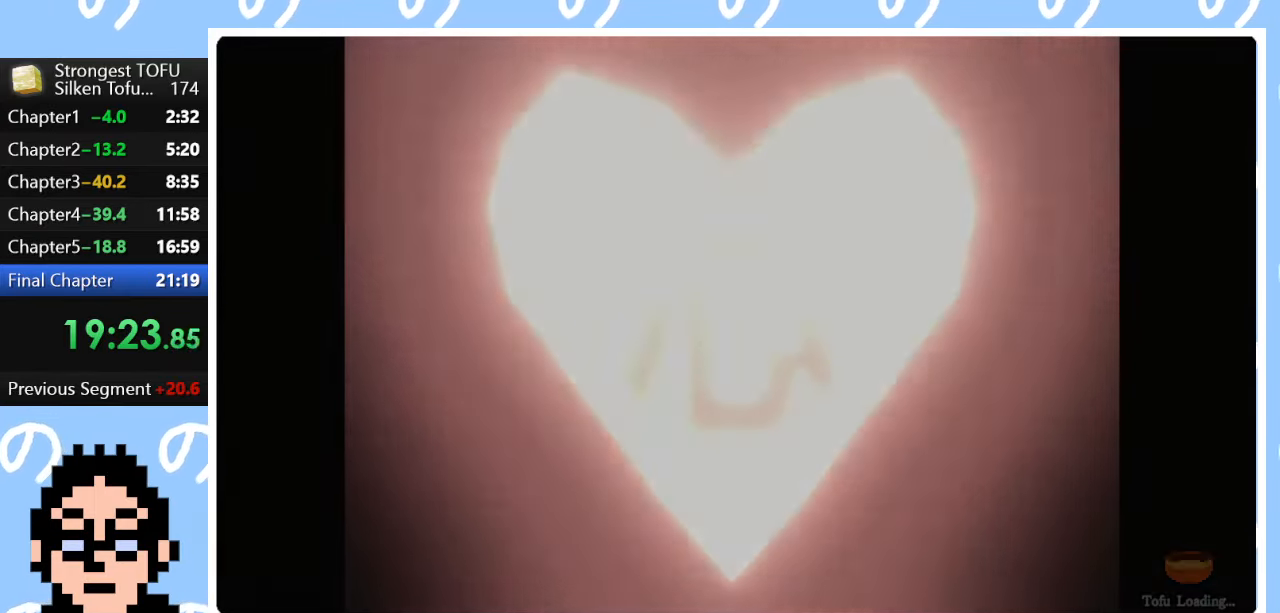
Gameplay with a controller (PlayStation layout); each line is a JSON object with the inputs held at the frame after it. "events" lists button and stick changes between this image and that frame as [ms after this image, input, new state], when the widget could be followed in between.
{"buttons": ["CROSS"], "left_stick": "center", "right_stick": "center", "events": [[367, "CROSS", "down"], [400, "CIRCLE", "down"], [400, "CROSS", "up"], [400, "SQUARE", "down"], [417, "SQUARE", "up"], [450, "CROSS", "down"], [450, "SQUARE", "down"], [483, "CIRCLE", "up"], [483, "SQUARE", "up"]]}
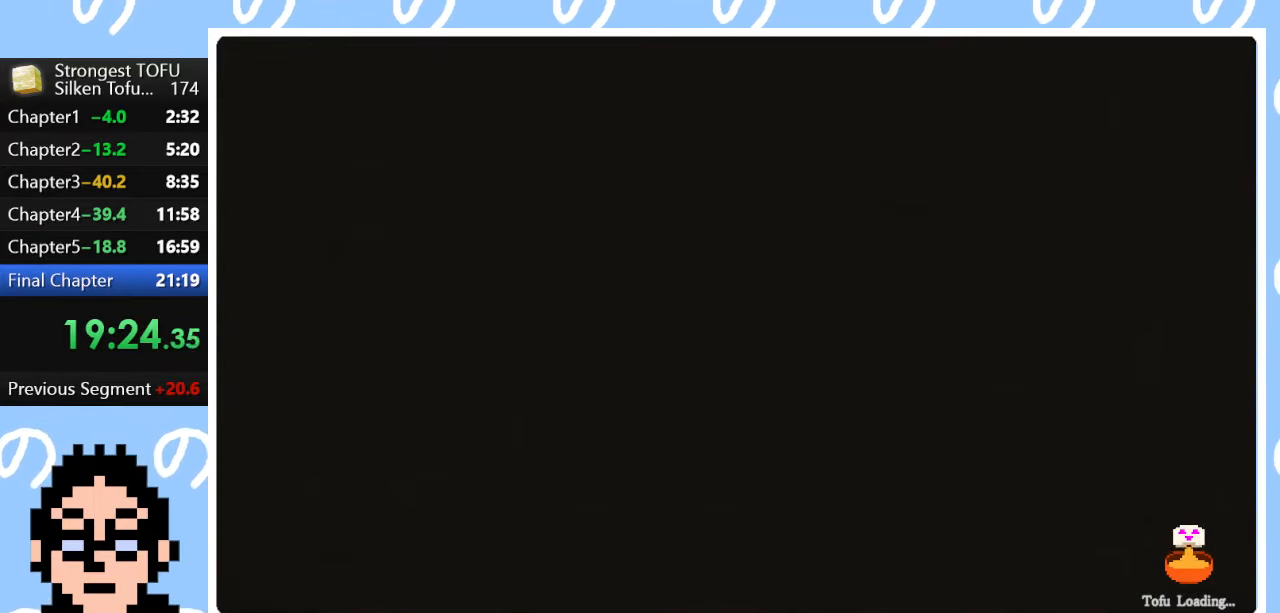
{"buttons": ["CIRCLE"], "left_stick": "center", "right_stick": "center", "events": [[17, "CROSS", "up"], [33, "CROSS", "down"], [50, "CIRCLE", "down"], [50, "CROSS", "up"], [100, "CROSS", "down"], [100, "SQUARE", "down"], [117, "CIRCLE", "up"], [117, "SQUARE", "up"], [167, "CROSS", "up"], [183, "CIRCLE", "down"], [267, "CIRCLE", "up"], [267, "CROSS", "down"], [317, "CROSS", "up"], [333, "CIRCLE", "down"], [350, "CIRCLE", "up"], [367, "CIRCLE", "down"], [400, "CIRCLE", "up"], [400, "CROSS", "down"], [467, "CIRCLE", "down"], [467, "CROSS", "up"]]}
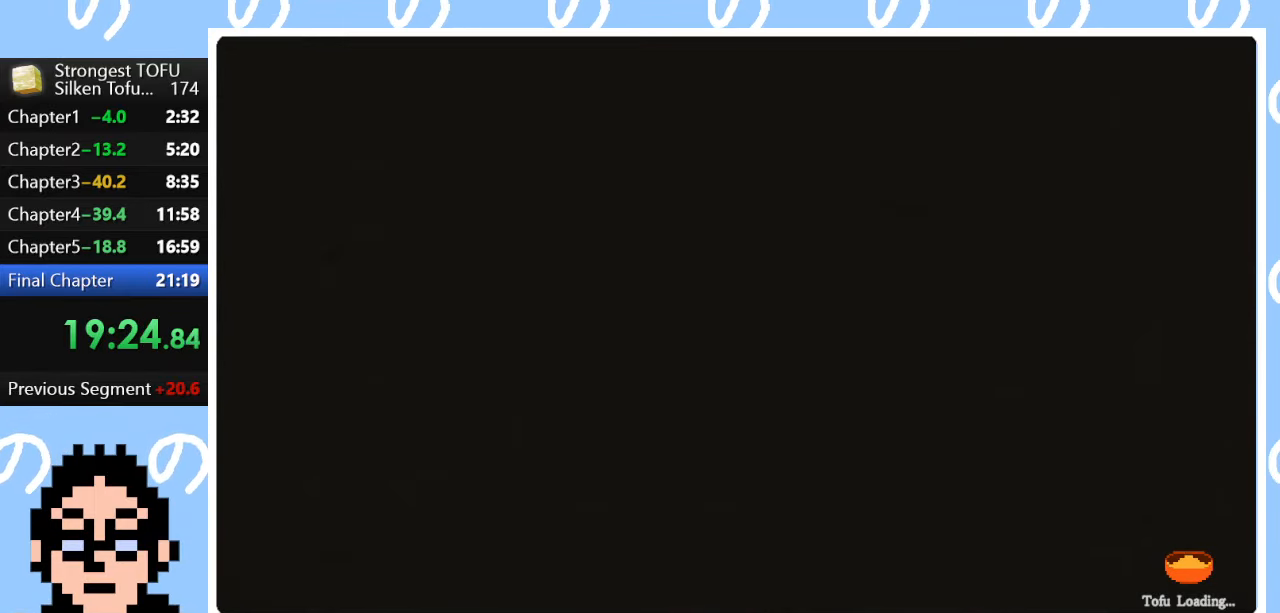
{"buttons": ["CIRCLE"], "left_stick": "center", "right_stick": "down-left", "events": [[33, "CIRCLE", "up"], [33, "CROSS", "down"], [83, "CIRCLE", "down"], [83, "CROSS", "up"], [150, "CIRCLE", "up"], [167, "CROSS", "down"], [217, "CROSS", "up"], [233, "CIRCLE", "down"], [300, "CIRCLE", "up"], [300, "CROSS", "down"], [350, "CIRCLE", "down"], [350, "CROSS", "up"], [433, "CIRCLE", "up"], [433, "CROSS", "down"], [467, "CROSS", "up"], [483, "CIRCLE", "down"], [500, "right_stick", "down-left"]]}
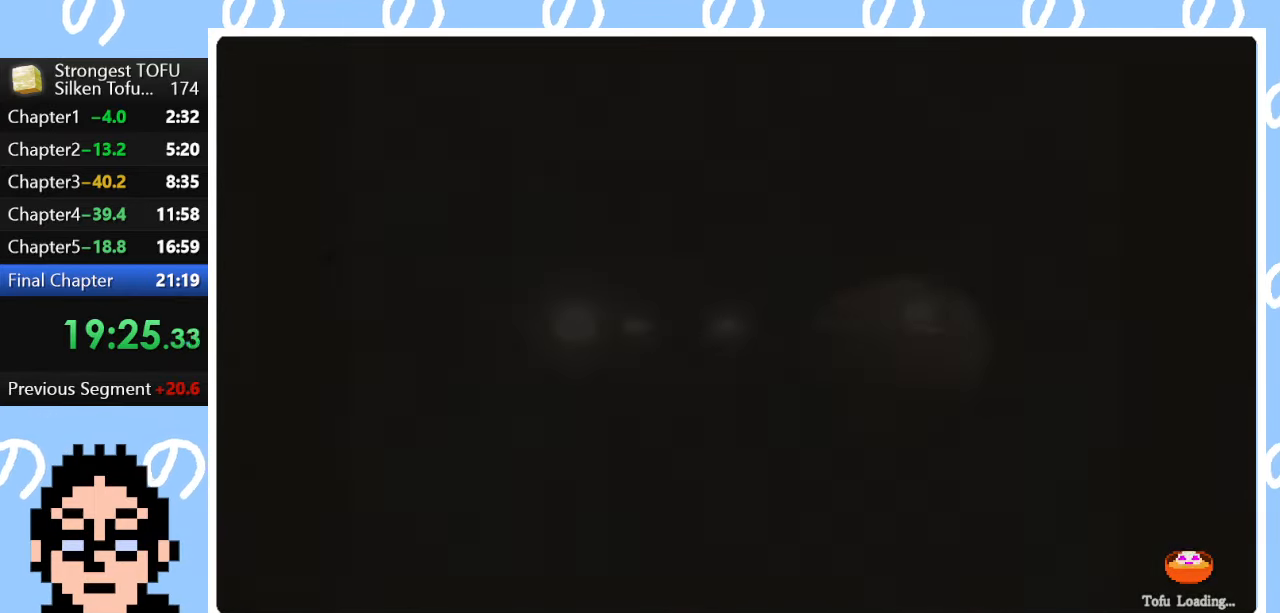
{"buttons": ["CIRCLE"], "left_stick": "right", "right_stick": "down-left", "events": [[33, "right_stick", "center"], [50, "CIRCLE", "up"], [50, "CROSS", "down"], [100, "CIRCLE", "down"], [100, "CROSS", "up"], [100, "SQUARE", "down"], [117, "SQUARE", "up"], [167, "CIRCLE", "up"], [167, "CROSS", "down"], [183, "CROSS", "up"], [217, "CROSS", "down"], [233, "CIRCLE", "down"], [233, "CROSS", "up"], [250, "CIRCLE", "up"], [250, "left_stick", "right"], [250, "right_stick", "down-left"], [267, "CIRCLE", "down"], [283, "CIRCLE", "up"], [300, "CROSS", "down"], [317, "right_stick", "center"], [350, "CROSS", "up"], [367, "CIRCLE", "down"], [433, "CIRCLE", "up"], [433, "CROSS", "down"], [467, "CROSS", "up"], [483, "CIRCLE", "down"], [500, "right_stick", "down-left"]]}
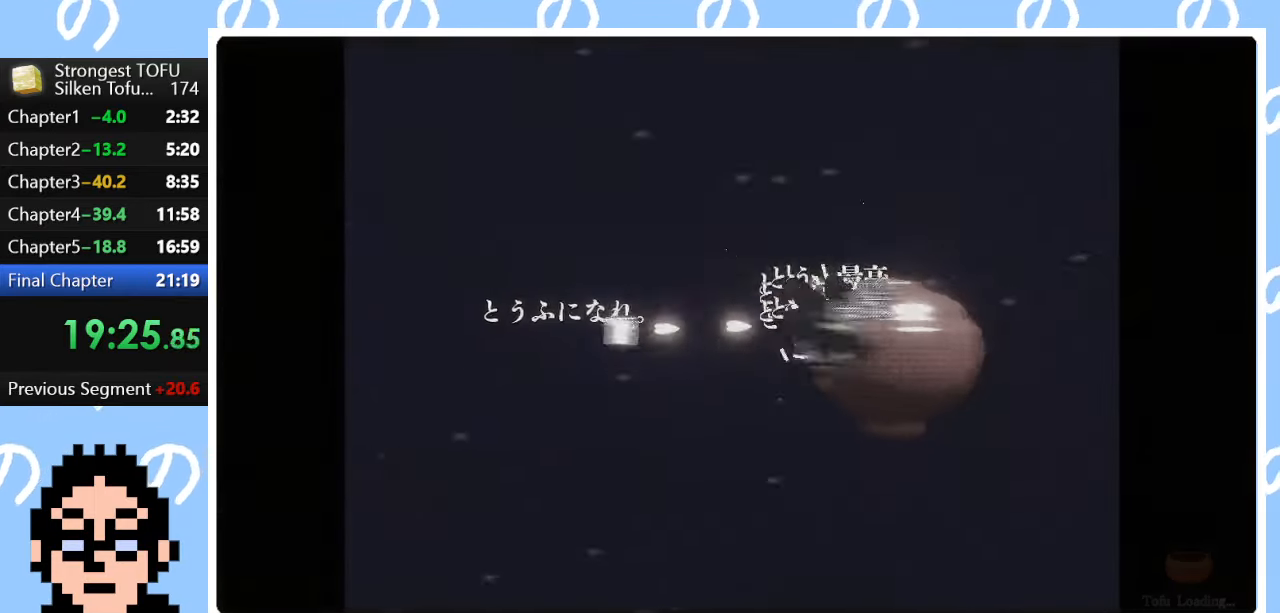
{"buttons": [], "left_stick": "up", "right_stick": "down-left", "events": [[33, "left_stick", "center"], [33, "right_stick", "center"], [50, "CIRCLE", "up"], [50, "CROSS", "down"], [100, "CIRCLE", "down"], [100, "CROSS", "up"], [100, "SQUARE", "down"], [117, "SQUARE", "up"], [117, "right_stick", "down-left"], [167, "left_stick", "up"], [183, "CIRCLE", "up"], [183, "CROSS", "down"], [183, "right_stick", "center"], [233, "CIRCLE", "down"], [233, "CROSS", "up"], [250, "CIRCLE", "up"], [267, "CIRCLE", "down"], [283, "left_stick", "center"], [300, "CIRCLE", "up"], [300, "CROSS", "down"], [350, "CIRCLE", "down"], [350, "CROSS", "up"], [350, "SQUARE", "down"], [367, "CIRCLE", "up"], [367, "SQUARE", "up"], [367, "right_stick", "down-left"], [383, "CIRCLE", "down"], [433, "CIRCLE", "up"], [433, "CROSS", "down"], [450, "left_stick", "up"], [450, "right_stick", "center"], [467, "CROSS", "up"], [483, "CIRCLE", "down"], [500, "CIRCLE", "up"], [500, "right_stick", "down-left"]]}
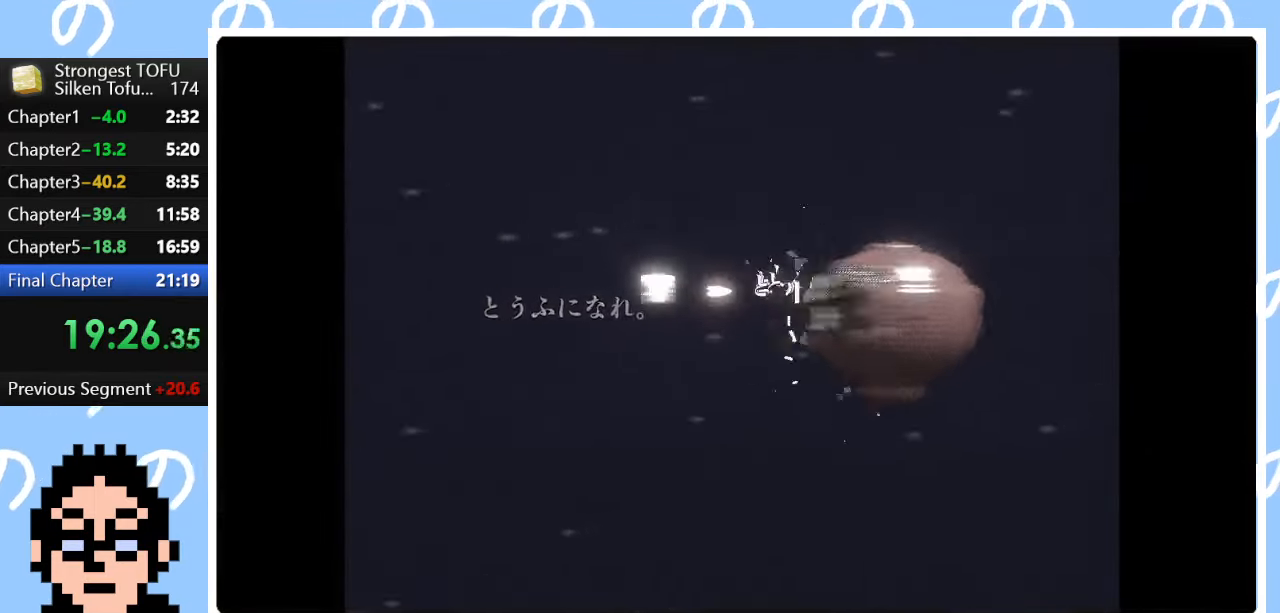
{"buttons": [], "left_stick": "left", "right_stick": "down-left", "events": [[17, "CIRCLE", "down"], [33, "right_stick", "center"], [50, "CIRCLE", "up"], [50, "CROSS", "down"], [100, "CROSS", "up"], [117, "right_stick", "down-left"], [133, "CIRCLE", "down"], [183, "CIRCLE", "up"], [183, "CROSS", "down"], [183, "right_stick", "center"], [233, "CIRCLE", "down"], [233, "CROSS", "up"], [250, "CIRCLE", "up"], [250, "right_stick", "down-left"], [267, "CIRCLE", "down"], [283, "CIRCLE", "up"], [300, "CIRCLE", "down"], [300, "left_stick", "center"], [317, "CIRCLE", "up"], [317, "CROSS", "down"], [333, "CROSS", "up"], [383, "CIRCLE", "down"], [400, "left_stick", "left"], [417, "CIRCLE", "up"], [433, "CROSS", "down"], [433, "right_stick", "center"], [467, "CROSS", "up"], [483, "CIRCLE", "down"], [500, "CIRCLE", "up"], [500, "right_stick", "down-left"]]}
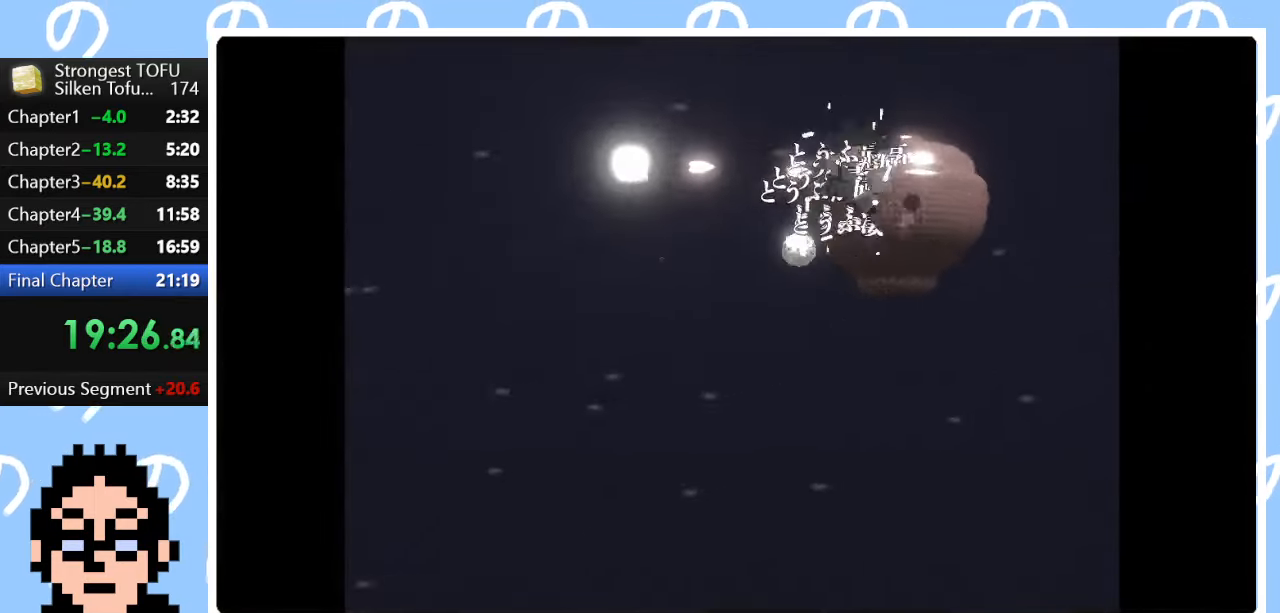
{"buttons": [], "left_stick": "down-left", "right_stick": "center", "events": [[17, "CIRCLE", "down"], [67, "CIRCLE", "up"], [67, "CROSS", "down"], [67, "right_stick", "center"], [100, "CROSS", "up"], [117, "CIRCLE", "down"], [167, "CIRCLE", "up"], [183, "CROSS", "down"], [217, "CROSS", "up"], [233, "CIRCLE", "down"], [283, "left_stick", "down-left"], [317, "CIRCLE", "up"], [333, "CROSS", "down"], [350, "CROSS", "up"], [367, "CIRCLE", "down"], [383, "CIRCLE", "up"], [383, "right_stick", "down-left"], [400, "CIRCLE", "down"], [433, "CIRCLE", "up"], [433, "CROSS", "down"], [433, "right_stick", "center"], [483, "CIRCLE", "down"], [483, "CROSS", "up"], [483, "SQUARE", "down"], [500, "CIRCLE", "up"], [500, "SQUARE", "up"]]}
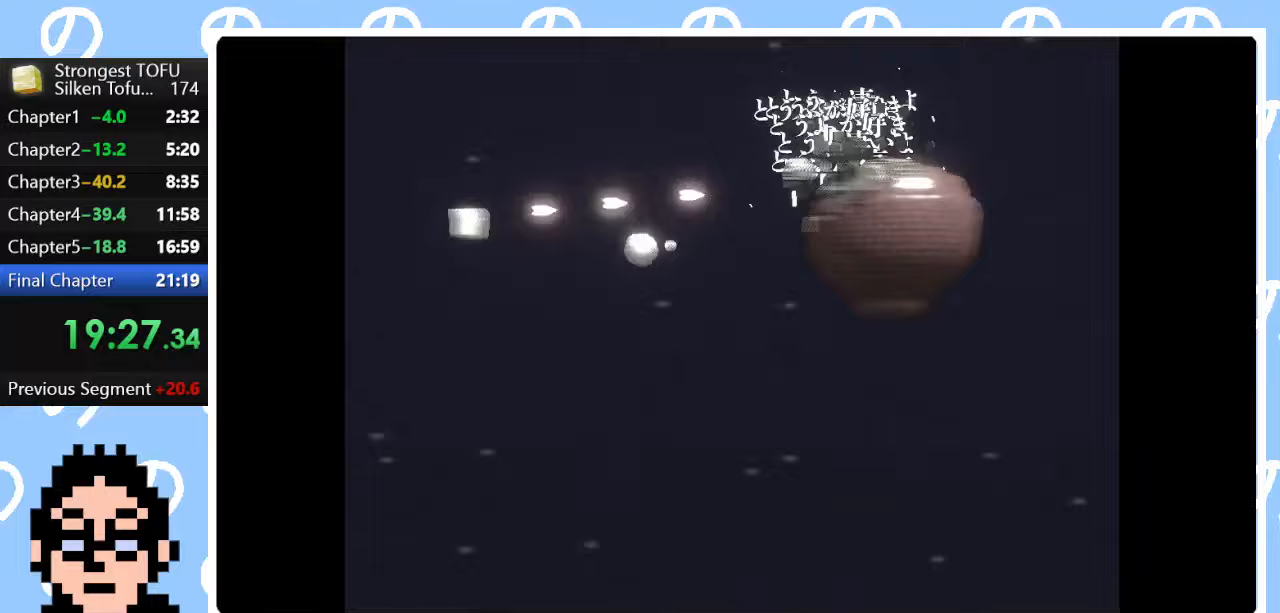
{"buttons": ["CIRCLE"], "left_stick": "down-right", "right_stick": "center", "events": [[17, "CIRCLE", "down"], [33, "left_stick", "down"], [67, "CIRCLE", "up"], [83, "CROSS", "down"], [117, "CROSS", "up"], [133, "right_stick", "down-left"], [150, "CIRCLE", "down"], [150, "left_stick", "down-right"], [167, "CIRCLE", "up"], [183, "CIRCLE", "down"], [200, "CIRCLE", "up"], [200, "CROSS", "down"], [200, "right_stick", "center"], [233, "CROSS", "up"], [250, "CIRCLE", "down"], [267, "CIRCLE", "up"], [317, "CIRCLE", "down"], [333, "CIRCLE", "up"], [367, "CIRCLE", "down"], [383, "CIRCLE", "up"], [383, "right_stick", "down-left"], [433, "right_stick", "center"], [467, "CIRCLE", "down"], [483, "CIRCLE", "up"], [500, "CIRCLE", "down"]]}
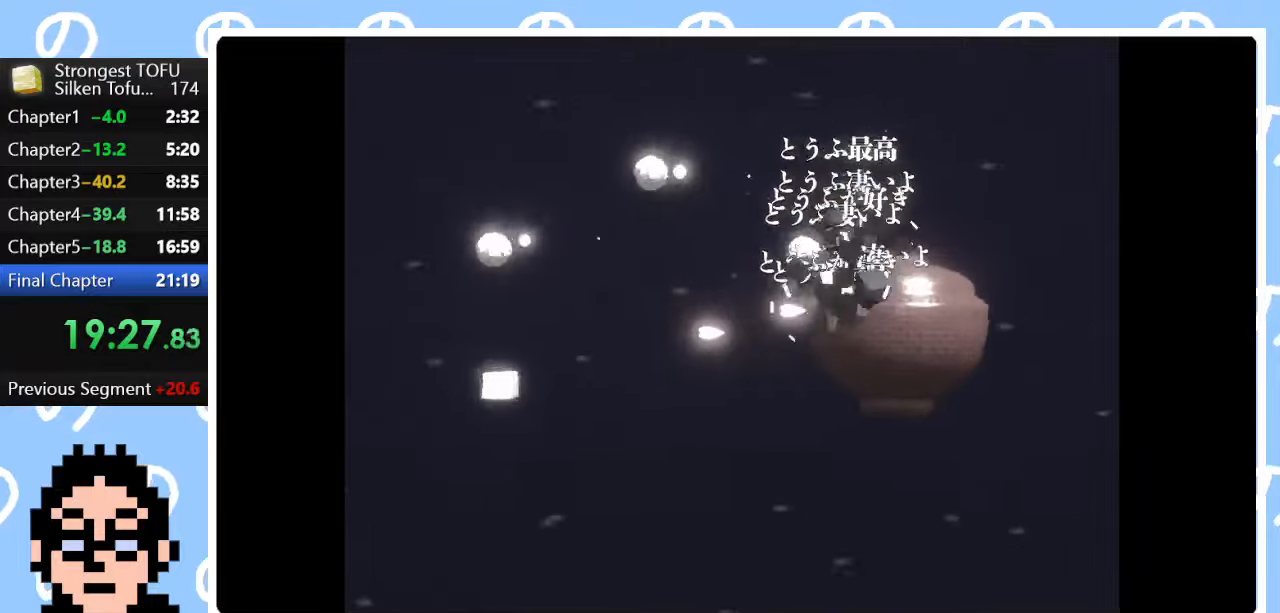
{"buttons": [], "left_stick": "center", "right_stick": "center", "events": [[17, "CIRCLE", "up"], [17, "right_stick", "down-left"], [33, "CIRCLE", "down"], [50, "CIRCLE", "up"], [83, "CROSS", "down"], [117, "CROSS", "up"], [200, "CIRCLE", "down"], [217, "CIRCLE", "up"], [233, "left_stick", "center"], [300, "right_stick", "center"], [317, "CIRCLE", "down"], [333, "CIRCLE", "up"], [350, "CROSS", "down"], [367, "CROSS", "up"], [383, "right_stick", "down-left"], [450, "right_stick", "center"]]}
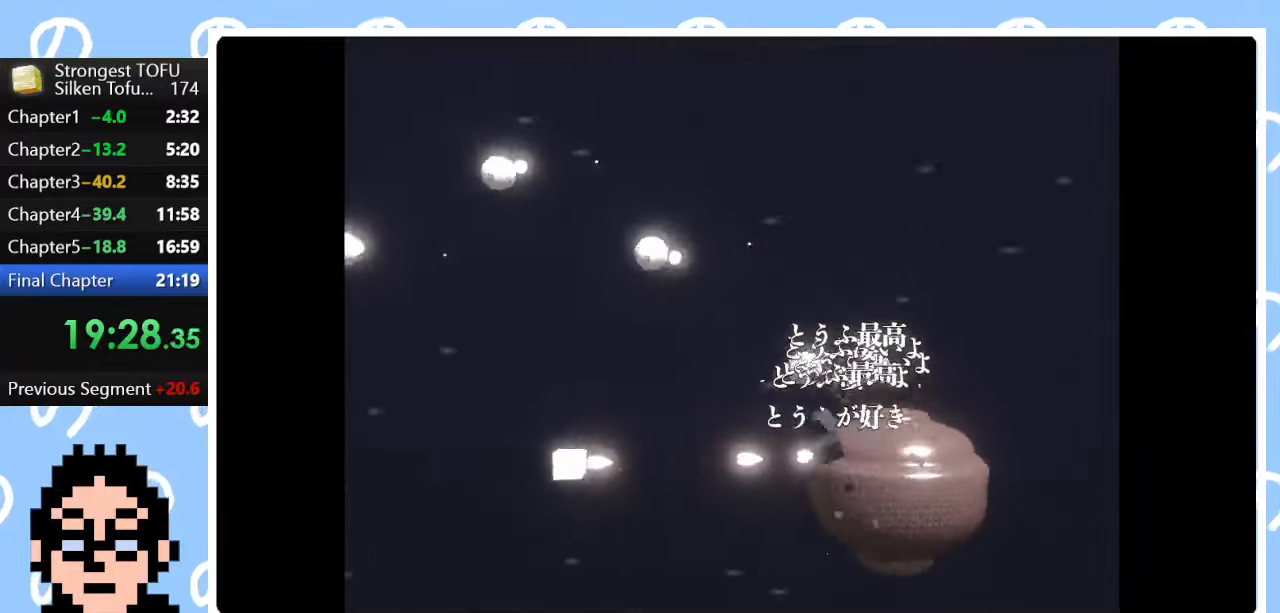
{"buttons": [], "left_stick": "up-left", "right_stick": "center", "events": [[17, "right_stick", "down-left"], [200, "left_stick", "up-left"], [217, "right_stick", "center"], [267, "right_stick", "down-left"], [500, "right_stick", "center"]]}
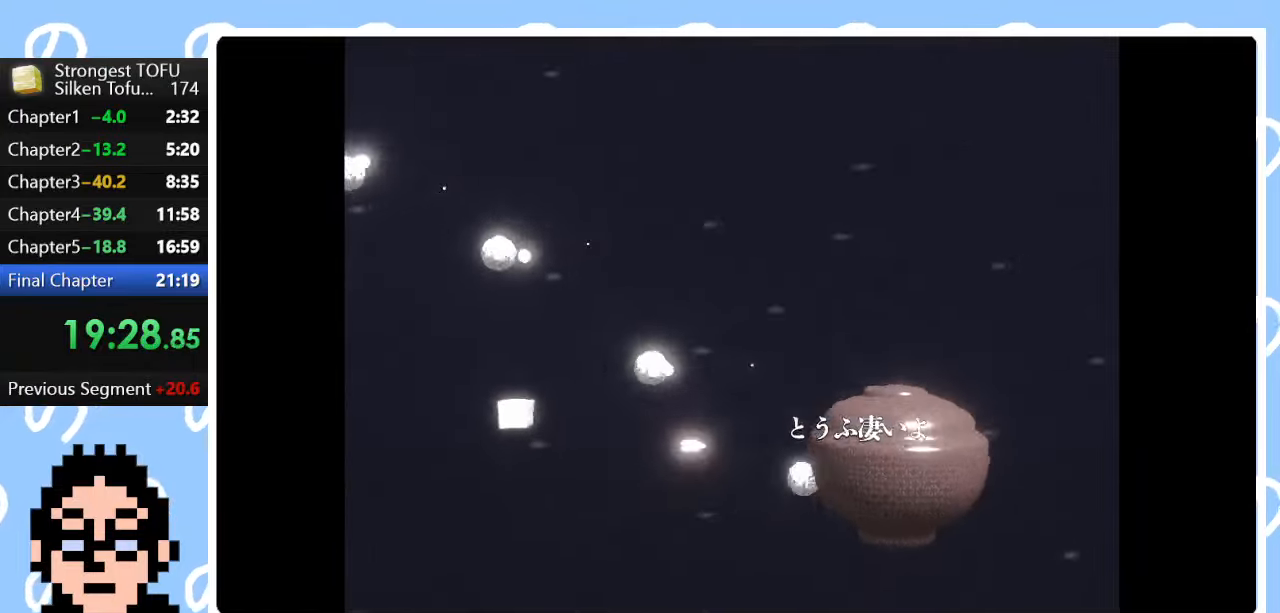
{"buttons": [], "left_stick": "down-right", "right_stick": "center", "events": [[50, "right_stick", "down-left"], [83, "left_stick", "up"], [100, "right_stick", "center"], [117, "CROSS", "down"], [133, "CROSS", "up"], [167, "right_stick", "down-left"], [217, "right_stick", "center"], [233, "CIRCLE", "down"], [233, "left_stick", "up-right"], [283, "CIRCLE", "up"], [283, "right_stick", "down-left"], [350, "CIRCLE", "down"], [367, "right_stick", "center"], [383, "left_stick", "center"], [417, "CIRCLE", "up"], [417, "right_stick", "down-left"], [433, "CIRCLE", "down"], [450, "CIRCLE", "up"], [467, "CIRCLE", "down"], [483, "CIRCLE", "up"], [483, "right_stick", "center"], [500, "left_stick", "down-right"]]}
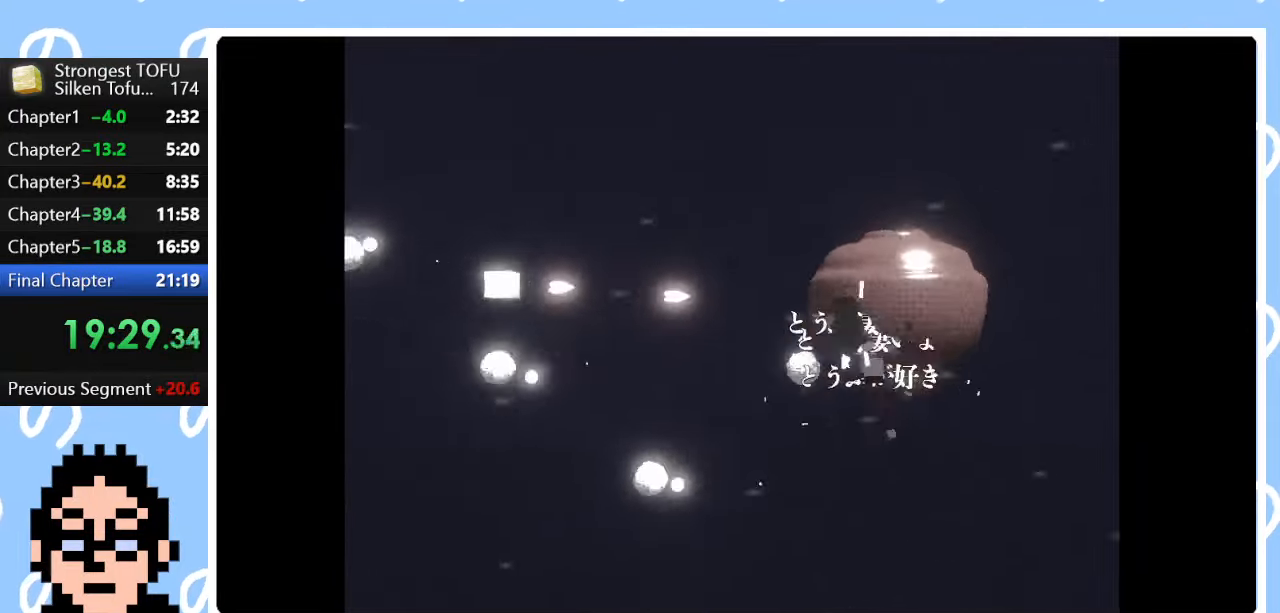
{"buttons": [], "left_stick": "center", "right_stick": "center", "events": [[33, "CIRCLE", "down"], [50, "CIRCLE", "up"], [83, "left_stick", "center"], [117, "CROSS", "down"], [133, "CROSS", "up"], [150, "CIRCLE", "down"], [167, "right_stick", "down-left"], [200, "CIRCLE", "up"], [217, "CIRCLE", "down"], [233, "CIRCLE", "up"], [250, "right_stick", "center"], [283, "CIRCLE", "down"], [300, "CIRCLE", "up"], [367, "CROSS", "down"], [383, "CROSS", "up"], [400, "CIRCLE", "down"], [417, "CIRCLE", "up"], [417, "right_stick", "down-left"], [433, "CIRCLE", "down"], [450, "CIRCLE", "up"], [467, "CIRCLE", "down"], [483, "CIRCLE", "up"], [500, "right_stick", "center"]]}
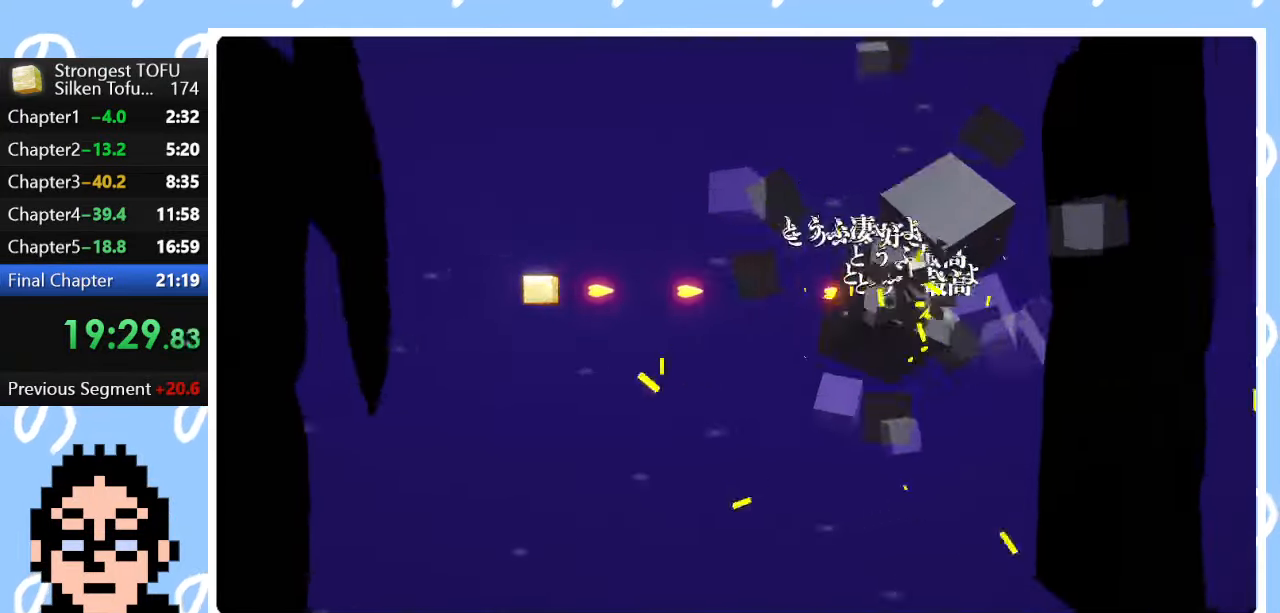
{"buttons": [], "left_stick": "down-right", "right_stick": "center", "events": [[17, "left_stick", "up"], [33, "CIRCLE", "down"], [50, "CIRCLE", "up"], [50, "right_stick", "down-left"], [100, "right_stick", "center"], [133, "left_stick", "right"], [167, "CIRCLE", "down"], [183, "right_stick", "down-left"], [217, "CIRCLE", "up"], [233, "right_stick", "center"], [250, "left_stick", "center"], [300, "CIRCLE", "down"], [317, "CIRCLE", "up"], [350, "CIRCLE", "down"], [367, "CIRCLE", "up"], [417, "CIRCLE", "down"], [433, "left_stick", "down-right"], [450, "CIRCLE", "up"]]}
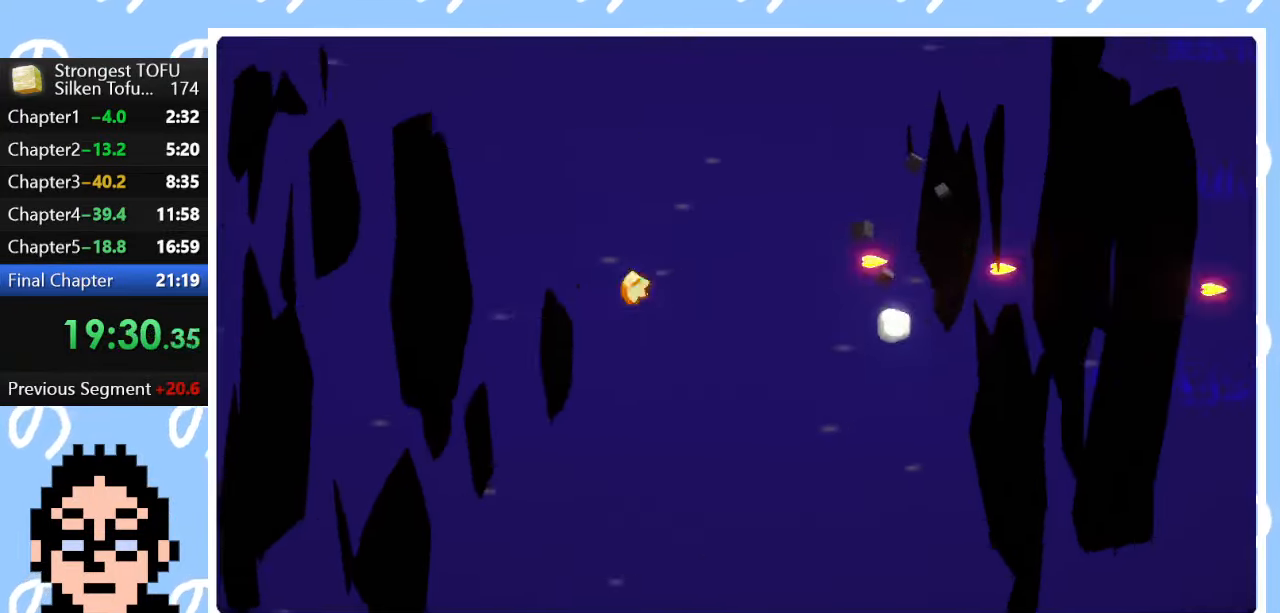
{"buttons": [], "left_stick": "up-left", "right_stick": "down-left", "events": [[67, "CIRCLE", "down"], [83, "CIRCLE", "up"], [83, "right_stick", "down-left"], [100, "CIRCLE", "down"], [117, "CIRCLE", "up"], [167, "right_stick", "center"], [183, "left_stick", "center"], [200, "CIRCLE", "down"], [250, "CIRCLE", "up"], [267, "CIRCLE", "down"], [283, "CIRCLE", "up"], [333, "CIRCLE", "down"], [367, "CIRCLE", "up"], [417, "left_stick", "up-left"], [483, "CIRCLE", "down"], [500, "CIRCLE", "up"], [500, "right_stick", "down-left"]]}
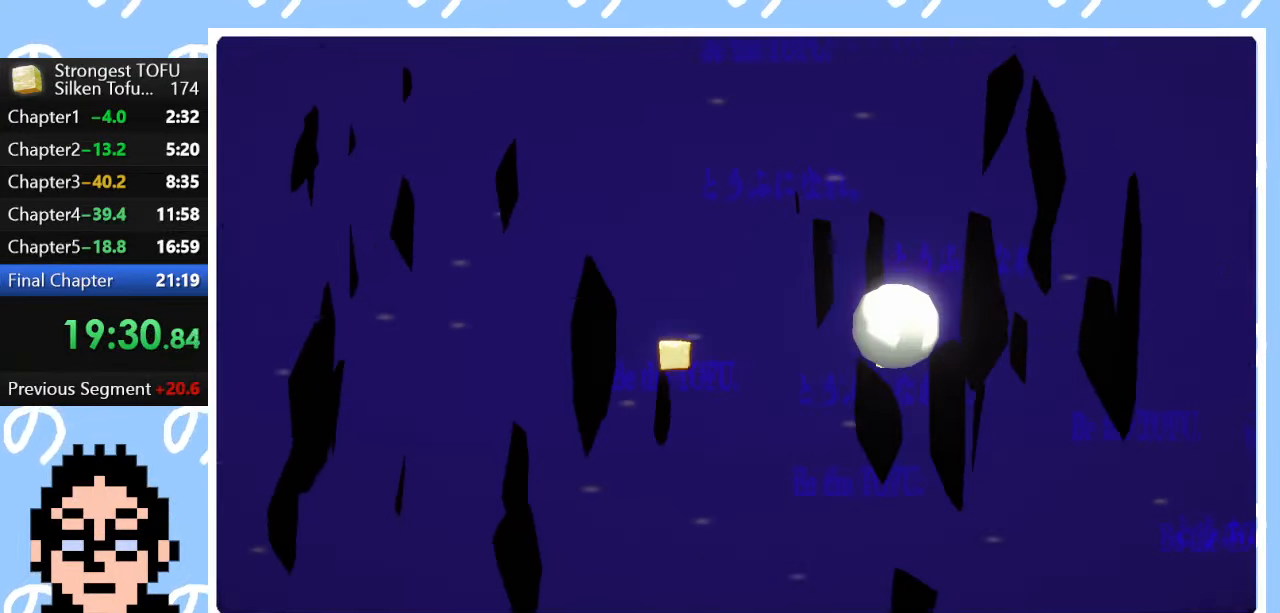
{"buttons": [], "left_stick": "left", "right_stick": "center", "events": [[33, "left_stick", "left"], [33, "right_stick", "center"], [117, "CIRCLE", "down"], [133, "CIRCLE", "up"], [133, "right_stick", "down-left"], [183, "right_stick", "center"], [267, "right_stick", "down-left"], [317, "right_stick", "center"], [383, "CIRCLE", "down"], [400, "CIRCLE", "up"]]}
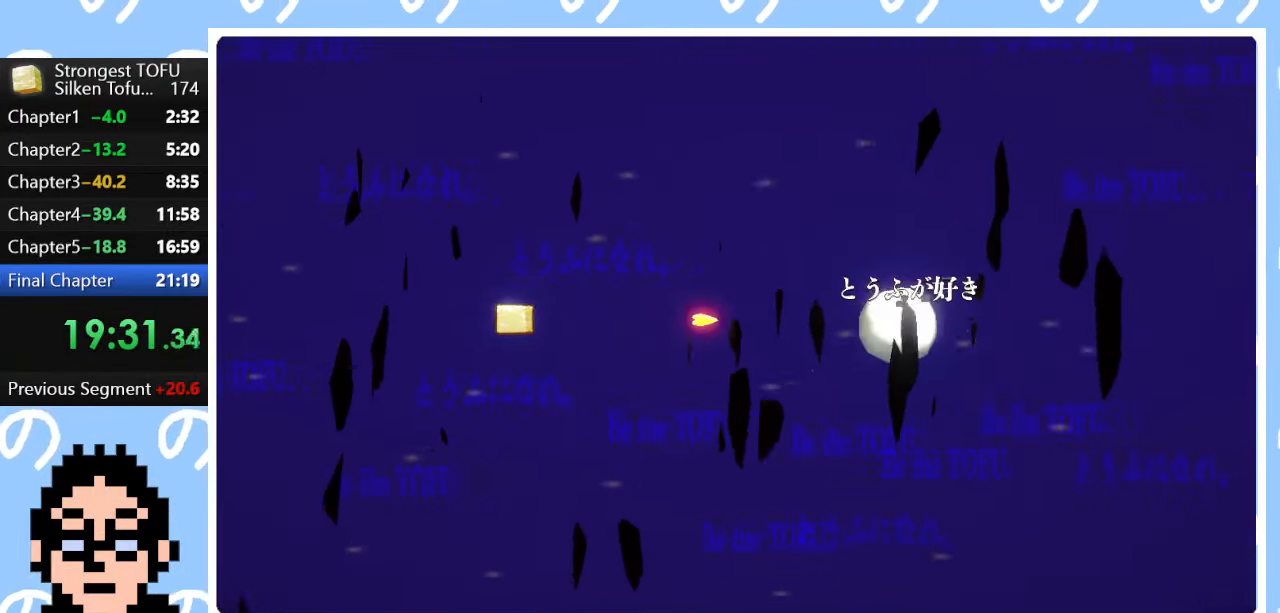
{"buttons": [], "left_stick": "center", "right_stick": "center", "events": [[17, "CIRCLE", "down"], [33, "CIRCLE", "up"], [33, "right_stick", "down-left"], [83, "right_stick", "center"], [100, "left_stick", "center"], [150, "CIRCLE", "down"], [167, "right_stick", "down-left"], [200, "CIRCLE", "up"], [217, "CIRCLE", "down"], [217, "right_stick", "center"], [233, "CIRCLE", "up"], [283, "CIRCLE", "down"], [300, "CIRCLE", "up"], [333, "CIRCLE", "down"], [367, "CIRCLE", "up"], [433, "CIRCLE", "down"], [467, "CIRCLE", "up"], [483, "CIRCLE", "down"], [500, "CIRCLE", "up"]]}
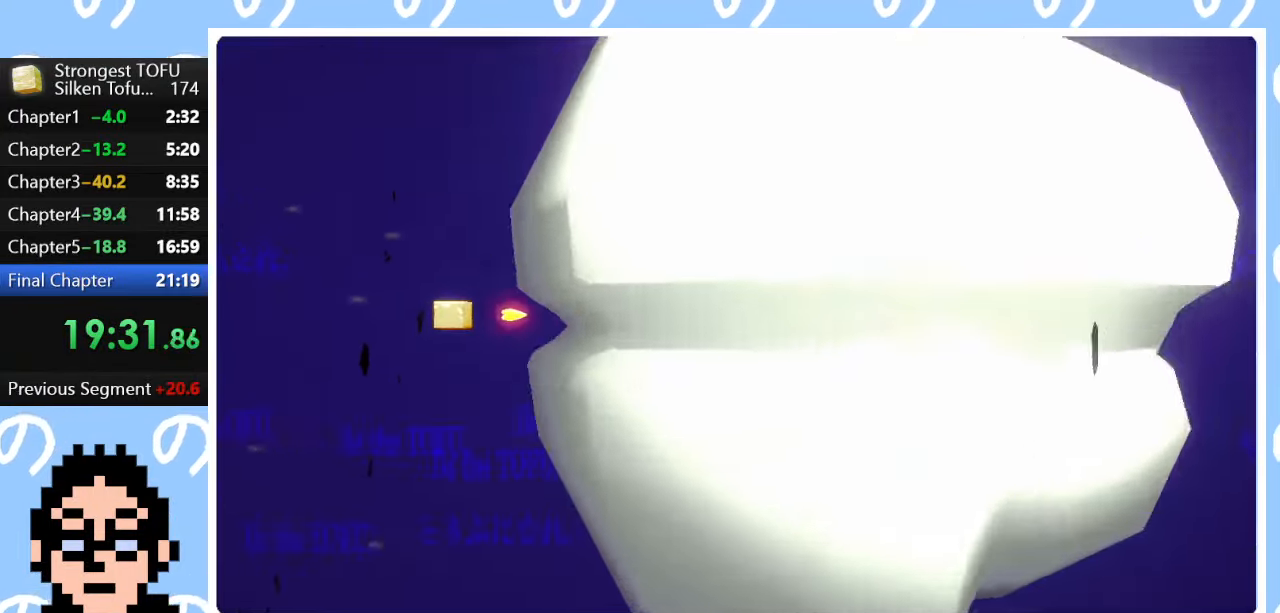
{"buttons": [], "left_stick": "center", "right_stick": "down-left", "events": [[50, "CIRCLE", "down"], [67, "CIRCLE", "up"], [200, "CIRCLE", "down"], [217, "CIRCLE", "up"], [217, "right_stick", "down-left"], [233, "left_stick", "left"], [267, "CIRCLE", "down"], [267, "right_stick", "center"], [283, "CIRCLE", "up"], [350, "CIRCLE", "down"], [367, "CIRCLE", "up"], [367, "right_stick", "down-left"], [400, "CIRCLE", "down"], [400, "left_stick", "center"], [417, "CIRCLE", "up"], [417, "right_stick", "center"], [483, "CIRCLE", "down"], [500, "CIRCLE", "up"], [500, "right_stick", "down-left"]]}
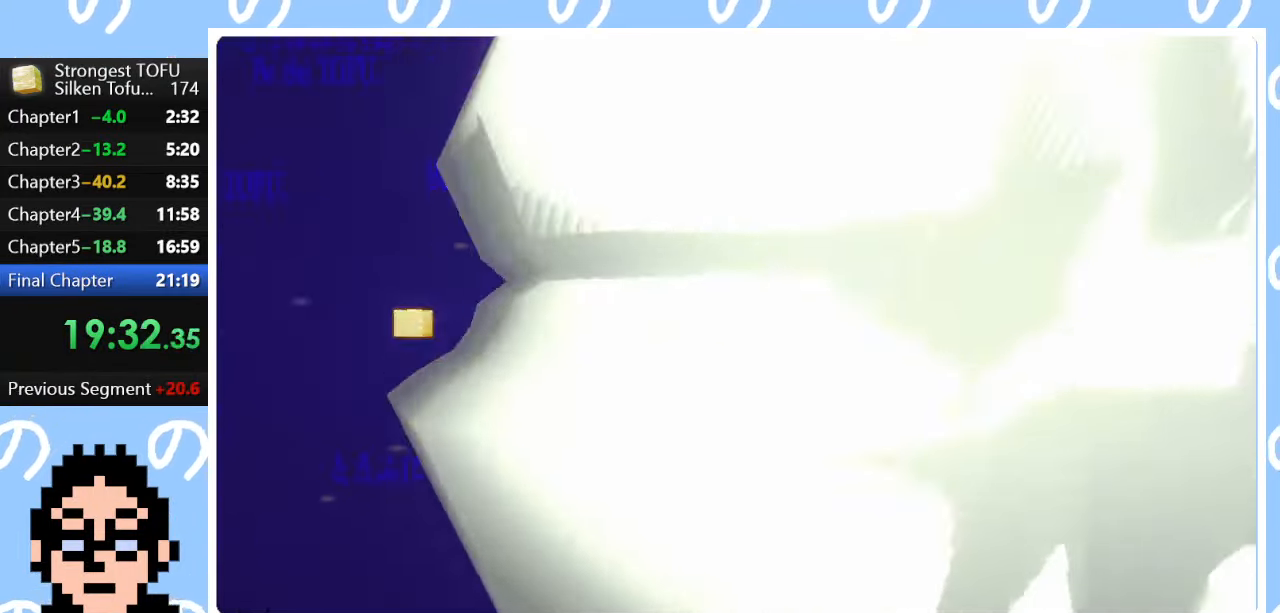
{"buttons": [], "left_stick": "center", "right_stick": "center", "events": [[33, "left_stick", "left"], [50, "right_stick", "center"], [133, "right_stick", "down-left"], [183, "CIRCLE", "down"], [183, "right_stick", "center"], [200, "CIRCLE", "up"], [200, "left_stick", "center"], [267, "right_stick", "down-left"], [317, "CIRCLE", "down"], [333, "CIRCLE", "up"], [350, "right_stick", "center"], [400, "CIRCLE", "down"], [400, "right_stick", "left"], [417, "CIRCLE", "up"], [433, "CIRCLE", "down"], [450, "right_stick", "center"], [467, "CIRCLE", "up"]]}
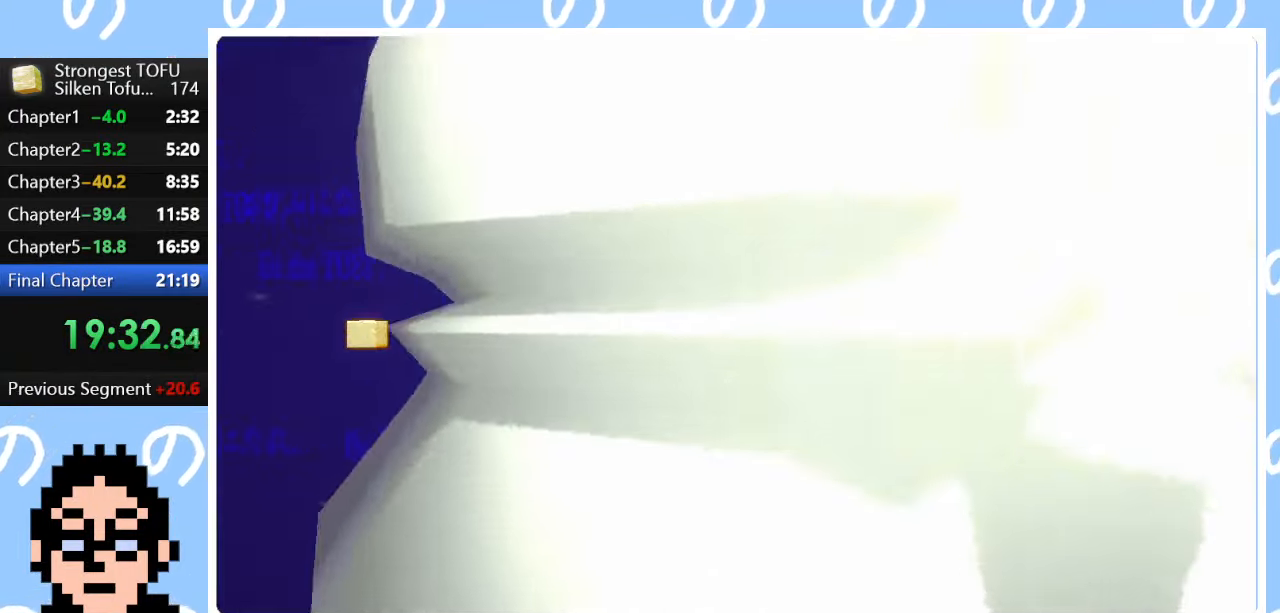
{"buttons": ["CROSS", "CIRCLE"], "left_stick": "center", "right_stick": "center", "events": [[33, "CIRCLE", "down"], [50, "CIRCLE", "up"], [83, "CIRCLE", "down"], [100, "CIRCLE", "up"], [167, "right_stick", "left"], [200, "CIRCLE", "down"], [233, "CIRCLE", "up"], [250, "right_stick", "center"], [283, "CIRCLE", "down"], [317, "CIRCLE", "up"], [317, "CROSS", "down"], [317, "SQUARE", "down"], [333, "CIRCLE", "down"], [333, "CROSS", "up"], [350, "SQUARE", "up"], [367, "CIRCLE", "up"], [367, "CROSS", "down"], [417, "CROSS", "up"], [417, "TRIANGLE", "down"], [433, "SQUARE", "down"], [433, "TRIANGLE", "up"], [450, "SQUARE", "up"], [450, "right_stick", "down"], [467, "CIRCLE", "down"], [500, "CROSS", "down"], [500, "right_stick", "center"]]}